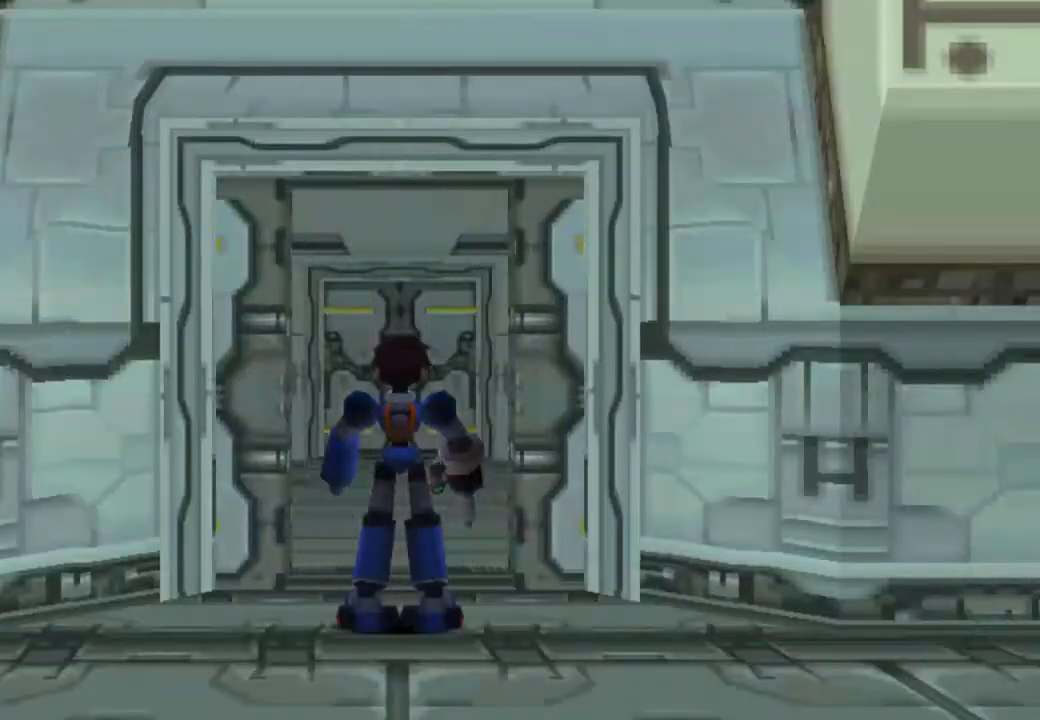
Gameplay with a controller (PlayStation layout); each line is a JSON object with the inputs held at the frame after it. "events" lists button and stick changes between this image and that frame as [ms after this image, input, new state], when the widget could be followed in between. Not read: L1 L3 R3.
{"buttons": [], "left_stick": "center", "right_stick": "center", "events": [[33, "CIRCLE", "up"]]}
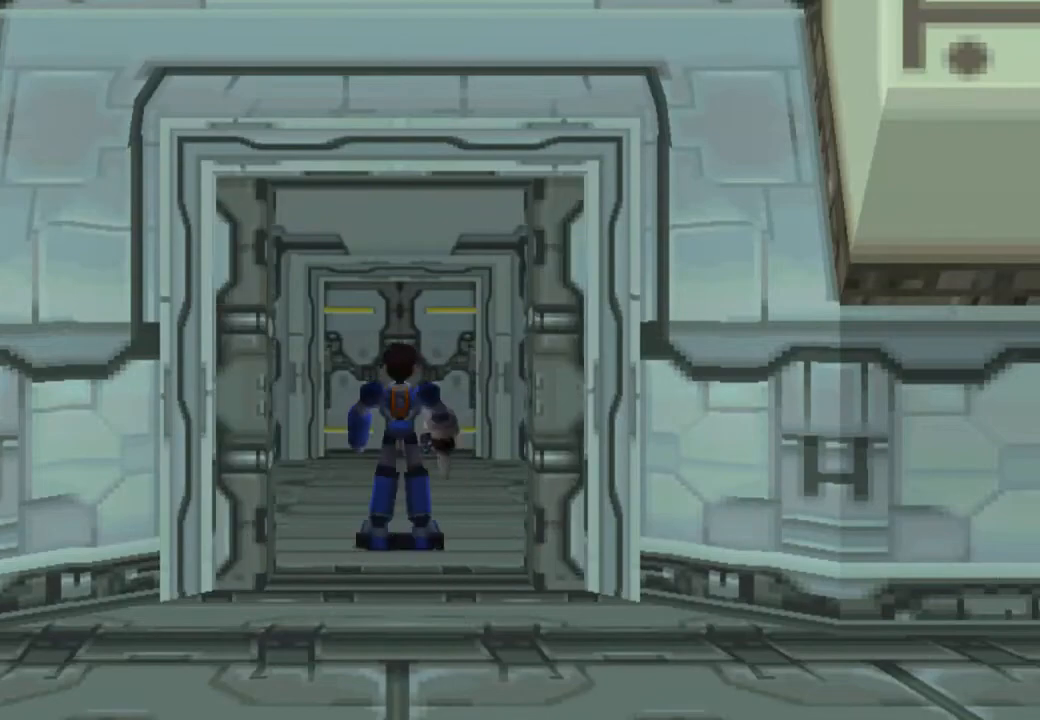
{"buttons": ["R1"], "left_stick": "center", "right_stick": "center", "events": [[433, "R1", "down"]]}
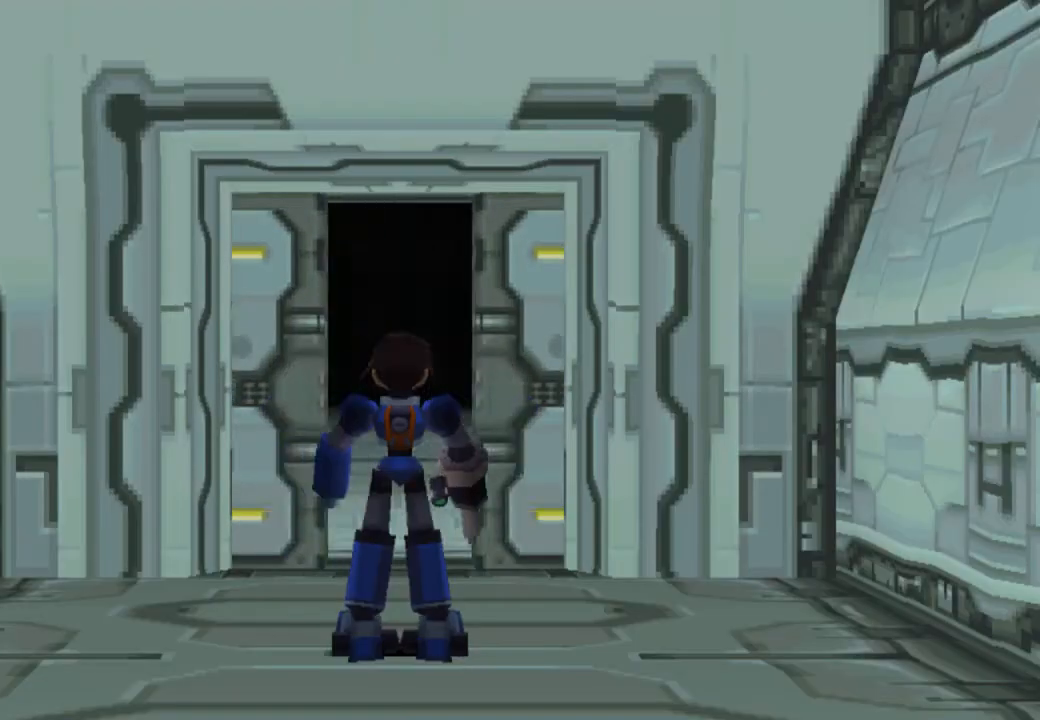
{"buttons": ["TRIANGLE", "R1"], "left_stick": "center", "right_stick": "center", "events": [[450, "TRIANGLE", "down"]]}
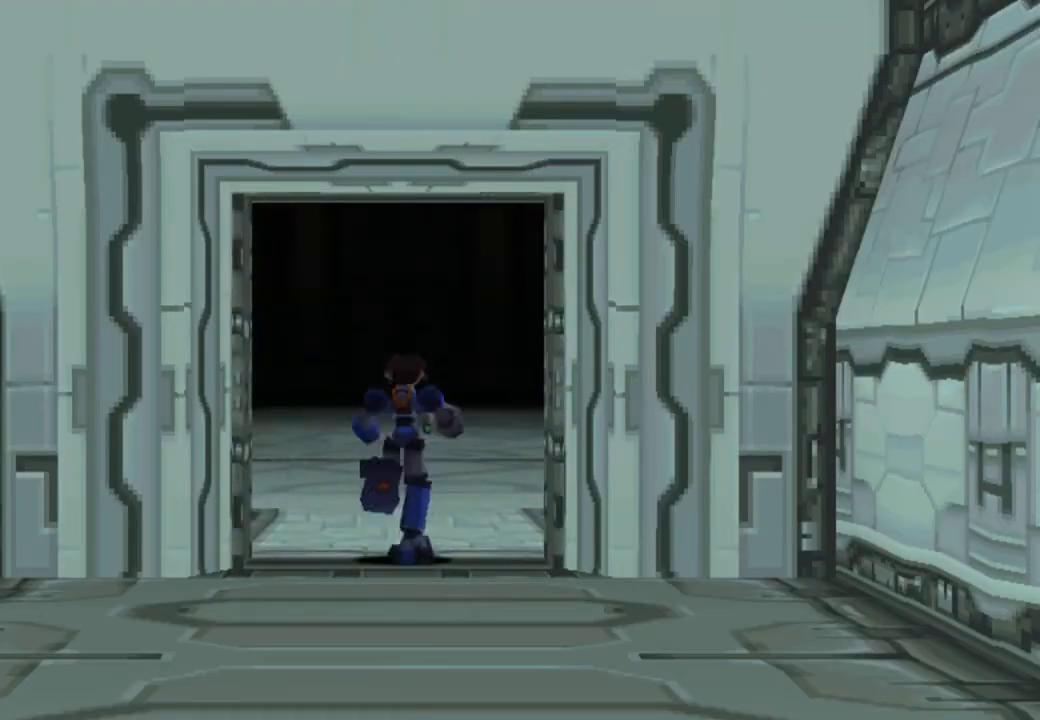
{"buttons": ["TRIANGLE", "R1"], "left_stick": "center", "right_stick": "center", "events": []}
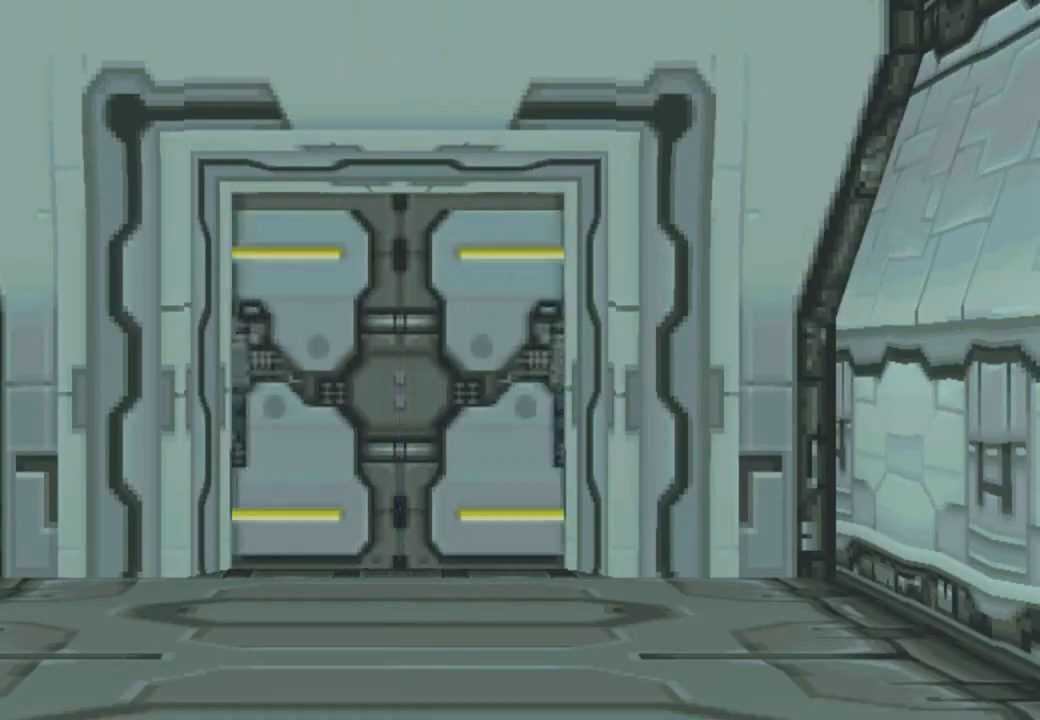
{"buttons": ["TRIANGLE", "R1"], "left_stick": "center", "right_stick": "center", "events": []}
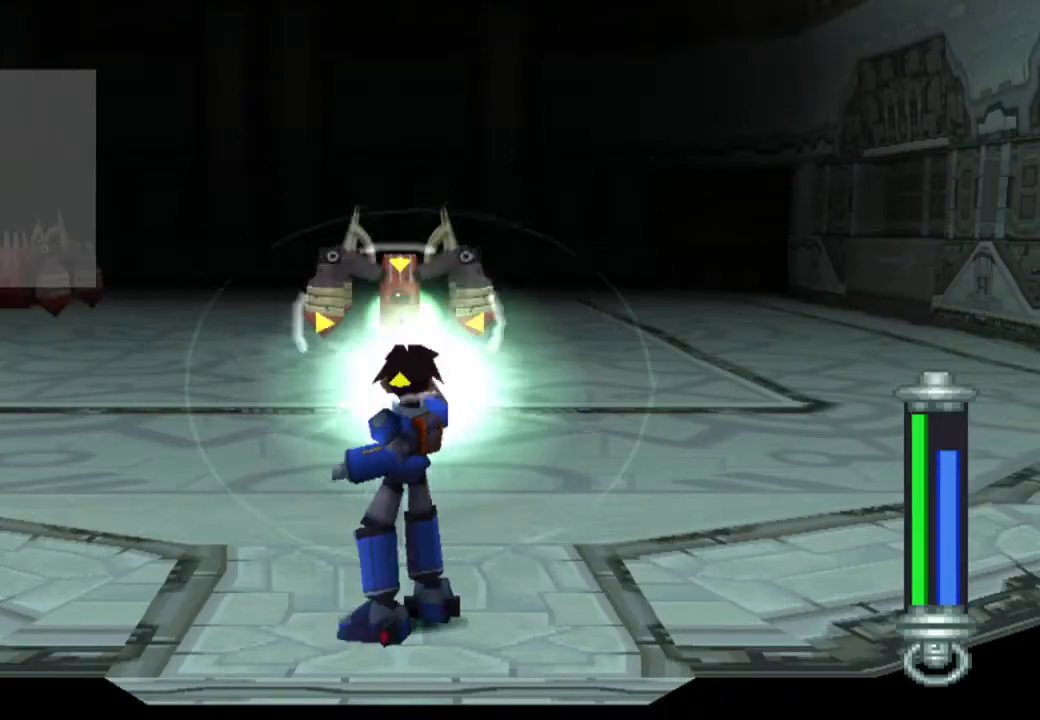
{"buttons": ["TRIANGLE", "R1"], "left_stick": "center", "right_stick": "center", "events": []}
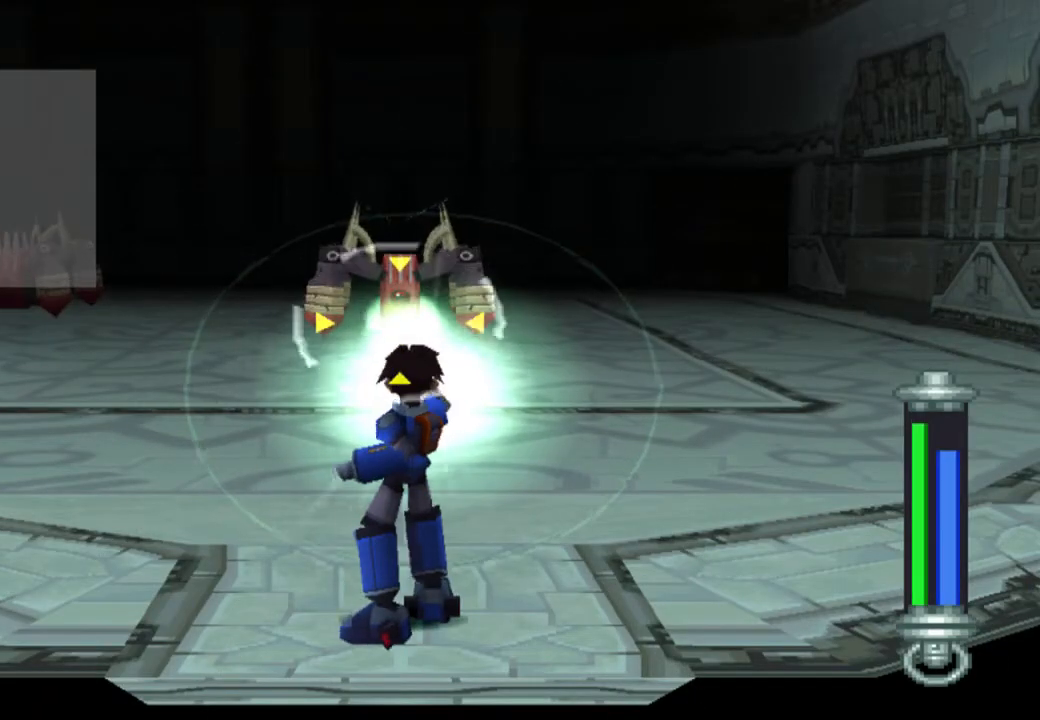
{"buttons": ["TRIANGLE", "R1"], "left_stick": "center", "right_stick": "center", "events": []}
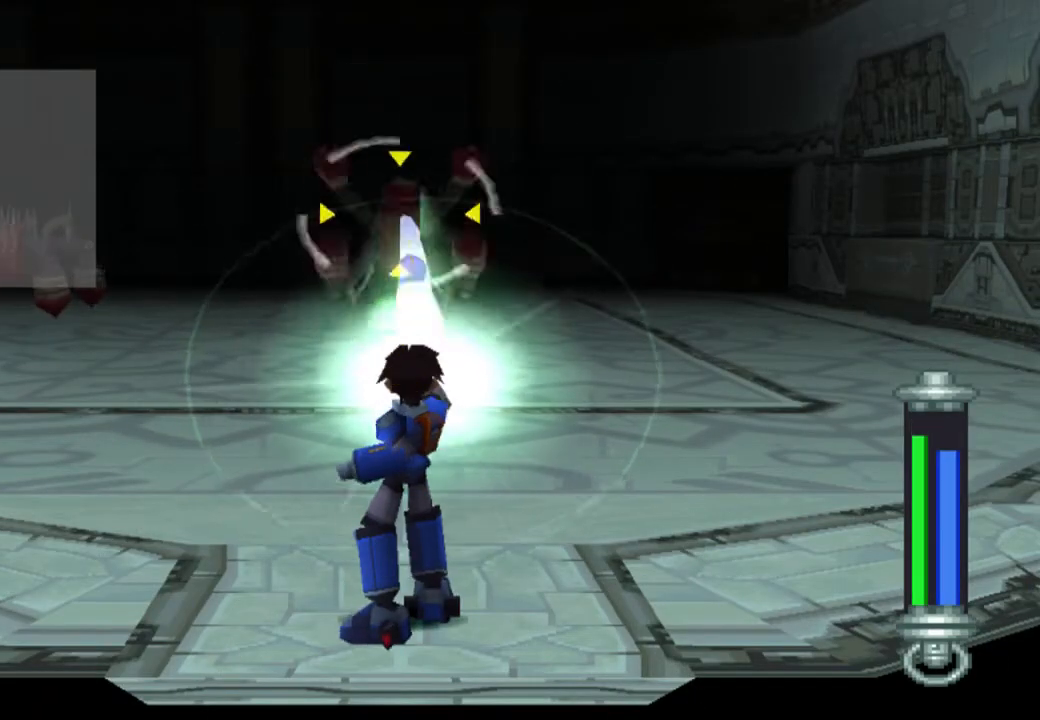
{"buttons": ["TRIANGLE", "R1"], "left_stick": "center", "right_stick": "center", "events": [[100, "R1", "up"], [100, "TRIANGLE", "up"], [200, "R1", "down"], [367, "TRIANGLE", "down"]]}
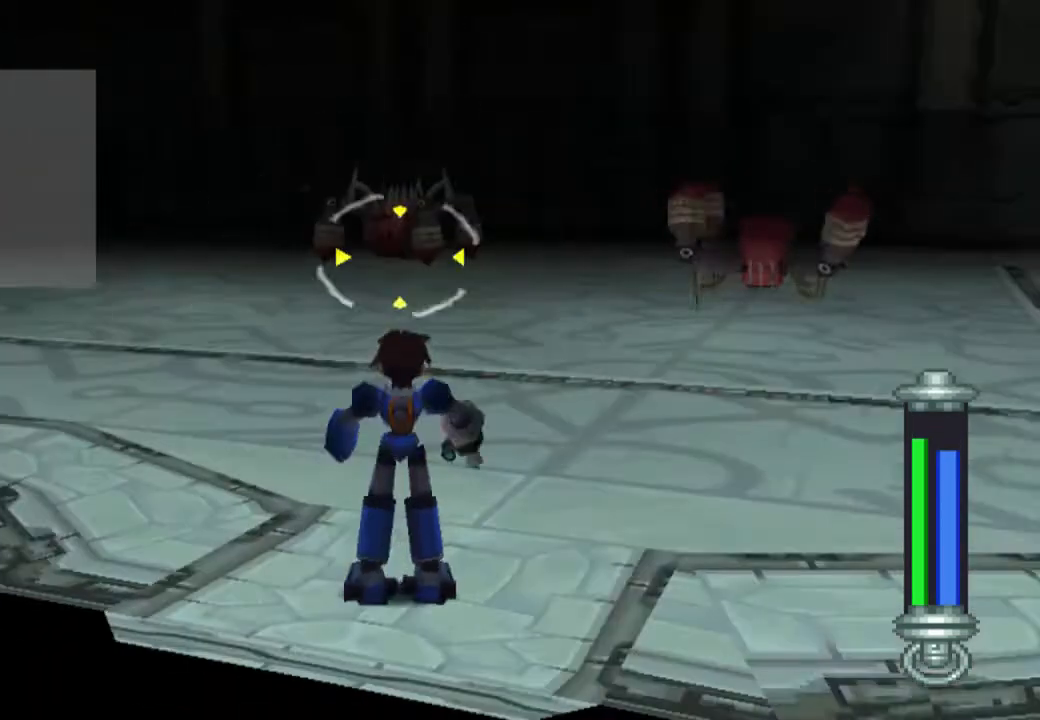
{"buttons": ["TRIANGLE", "R1"], "left_stick": "center", "right_stick": "center", "events": []}
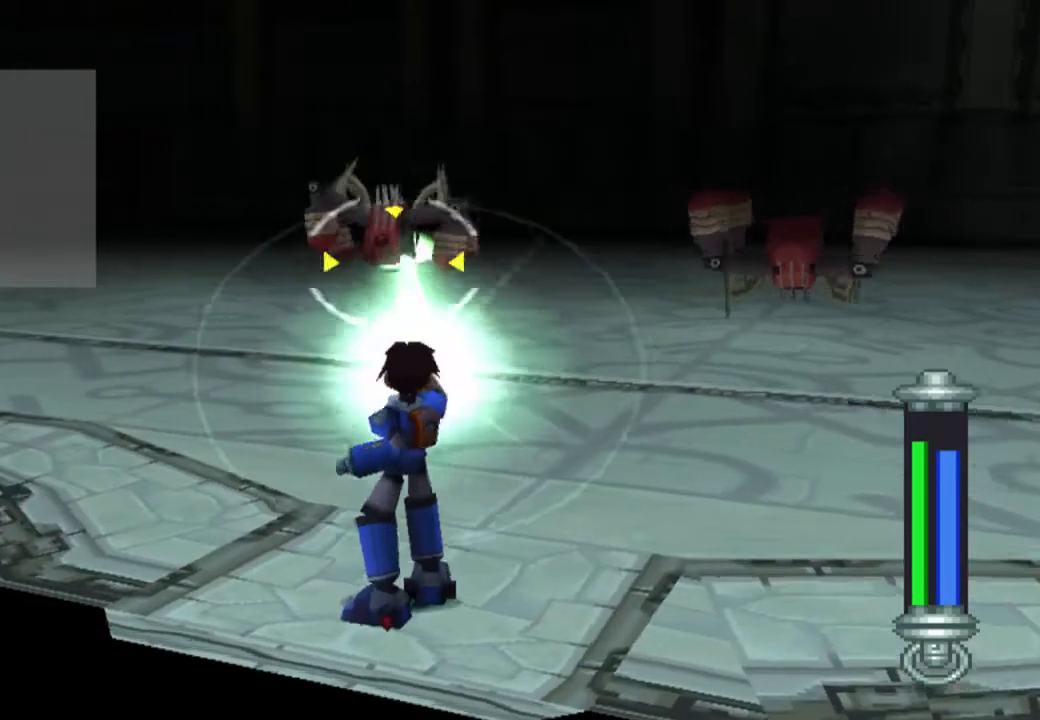
{"buttons": ["TRIANGLE", "R1"], "left_stick": "center", "right_stick": "center", "events": []}
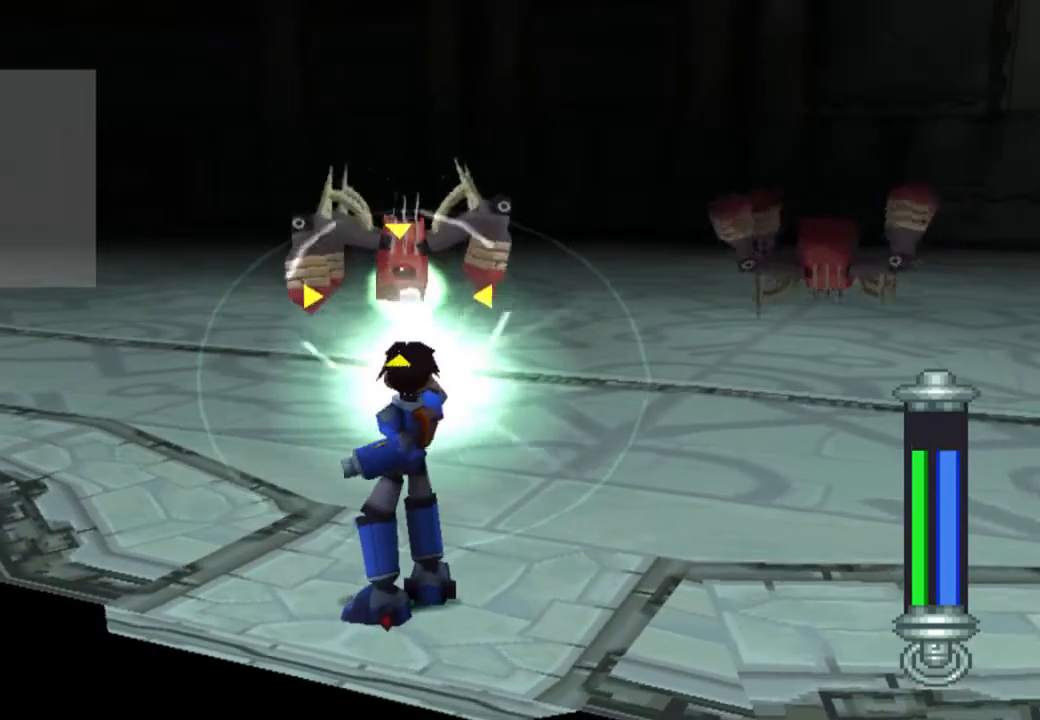
{"buttons": ["R1"], "left_stick": "center", "right_stick": "center", "events": [[317, "TRIANGLE", "up"], [350, "R1", "up"], [417, "R1", "down"]]}
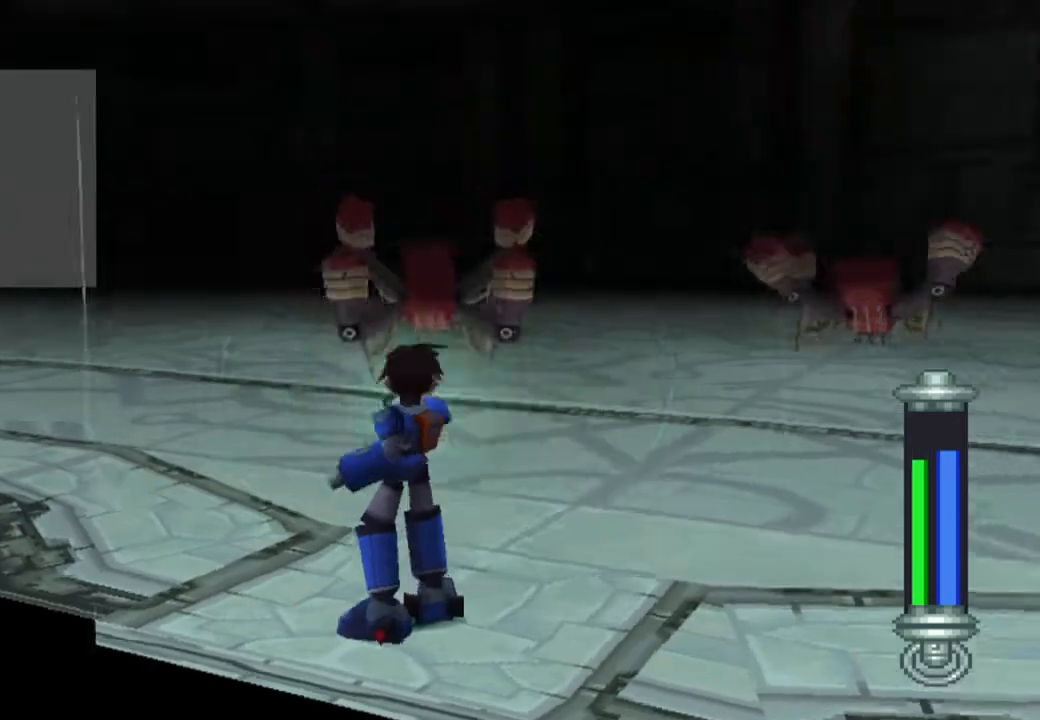
{"buttons": ["R1"], "left_stick": "center", "right_stick": "center", "events": []}
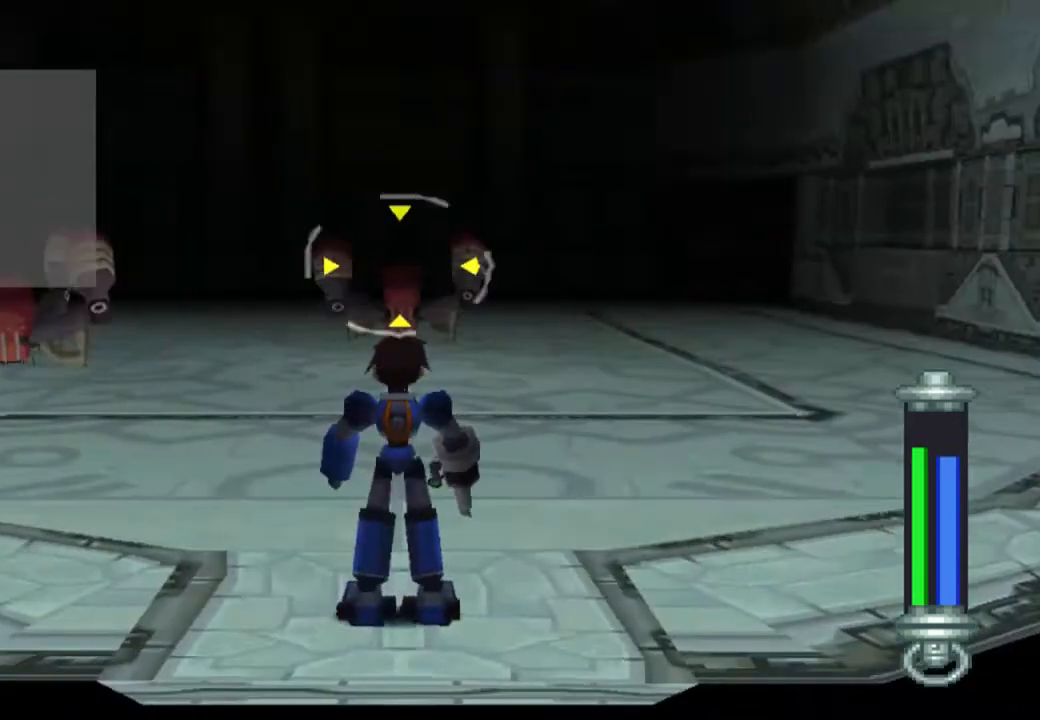
{"buttons": ["R1"], "left_stick": "center", "right_stick": "center", "events": []}